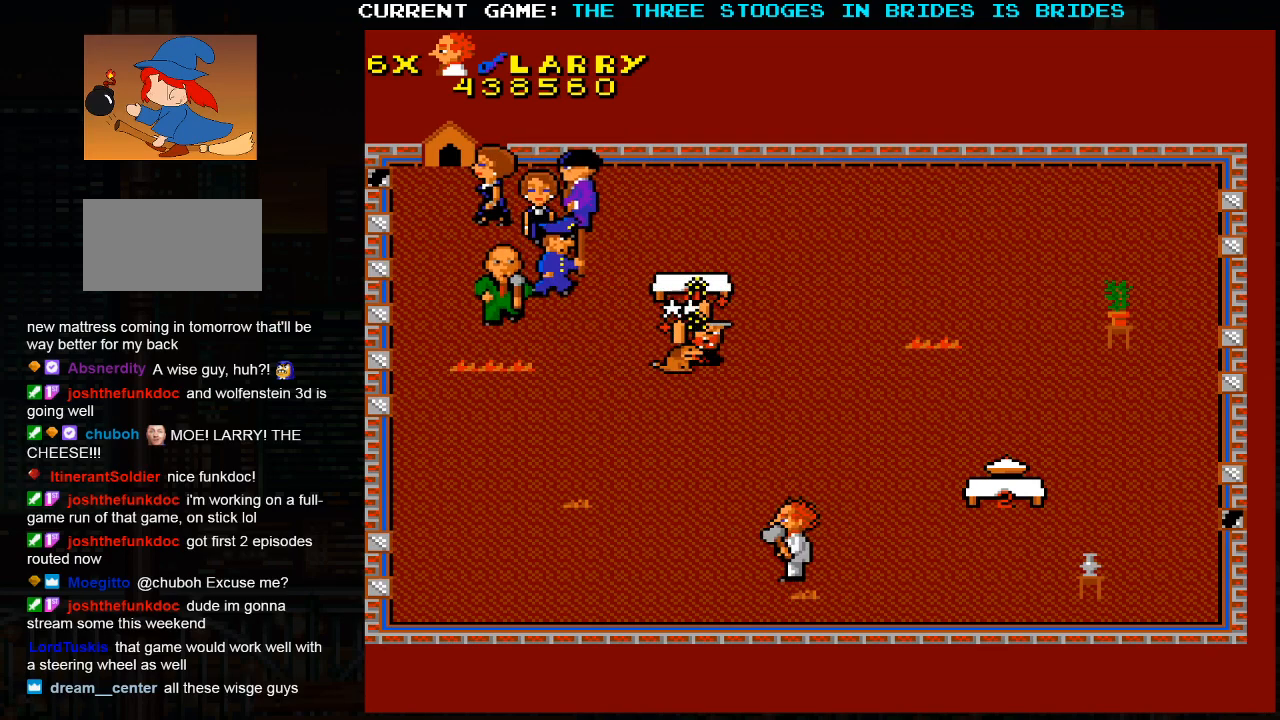
Gameplay with a controller (arcade stick); each line is a JSON object with the inputs held at the frame after it. "events" lists button and stick changes between this image and that frame as [ms after this image, input, new state], when the widget could be followed in between. Not read: L3 R3.
{"buttons": [], "left_stick": "down-right", "events": [[117, "left_stick", "right"], [200, "left_stick", "down-right"]]}
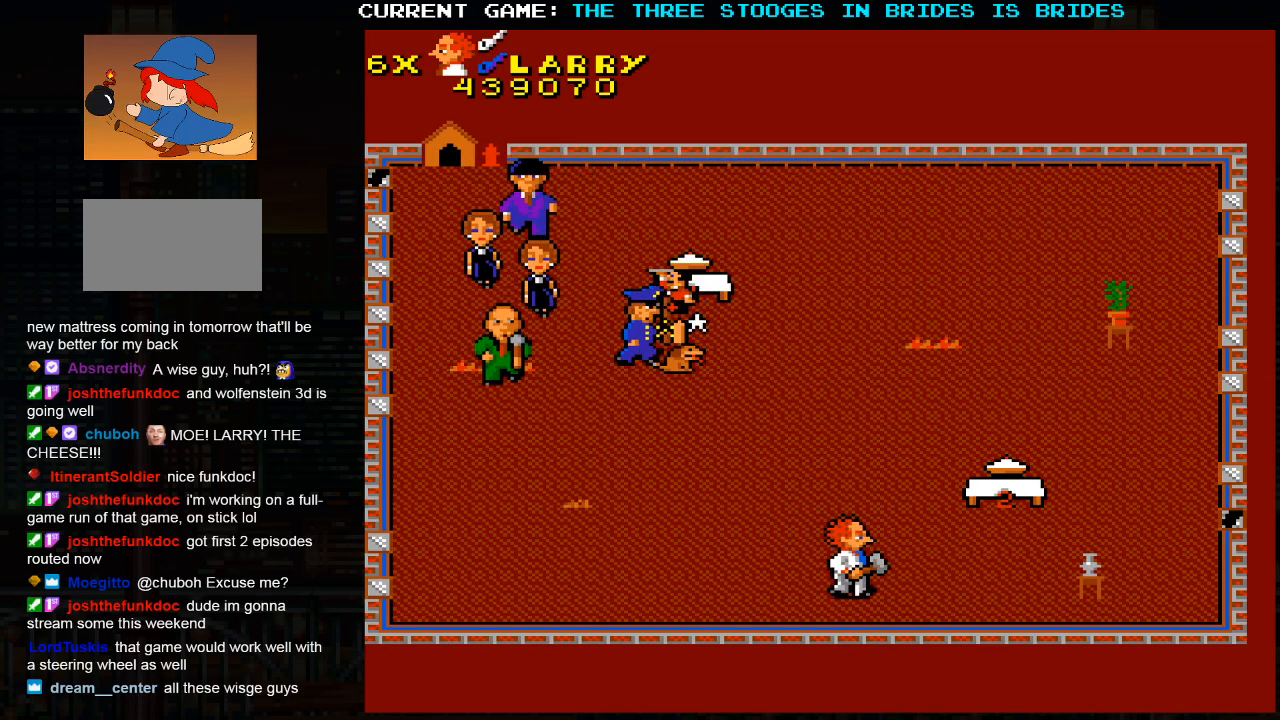
{"buttons": [], "left_stick": "right", "events": [[67, "left_stick", "right"]]}
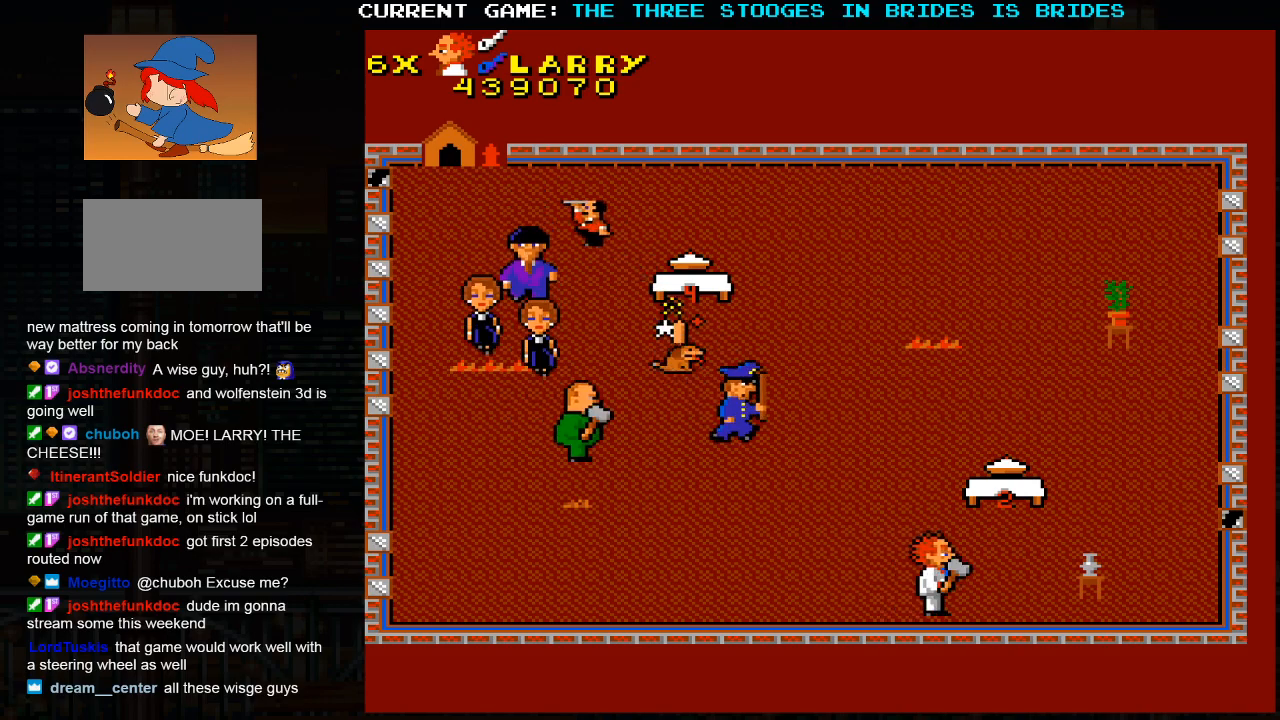
{"buttons": [], "left_stick": "right", "events": []}
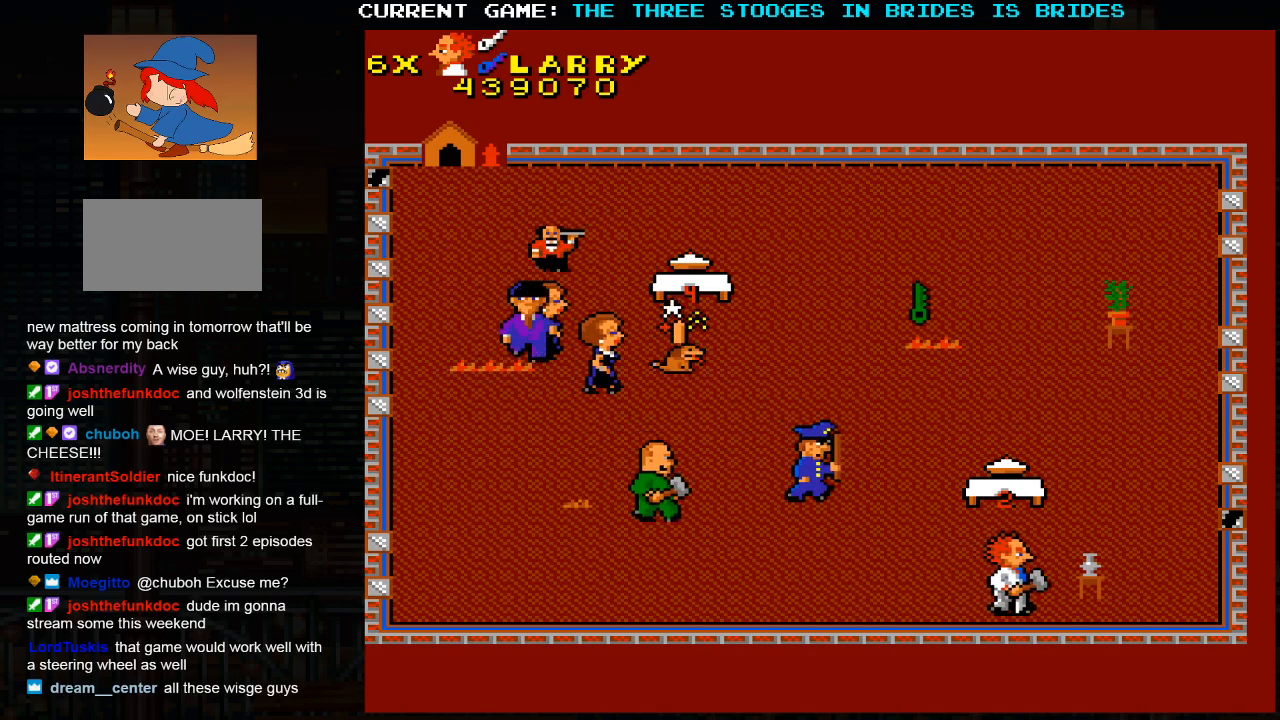
{"buttons": [], "left_stick": "right", "events": []}
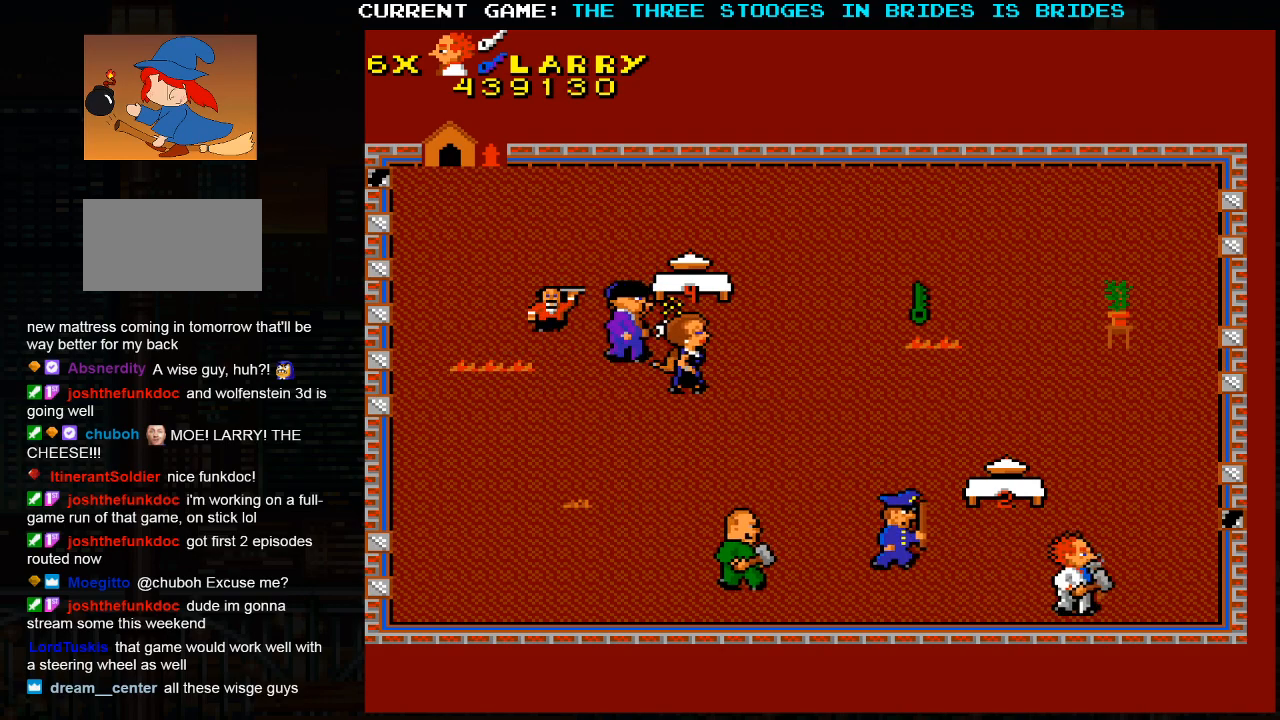
{"buttons": [], "left_stick": "down", "events": [[17, "left_stick", "up-right"], [317, "left_stick", "up-left"], [500, "left_stick", "down"]]}
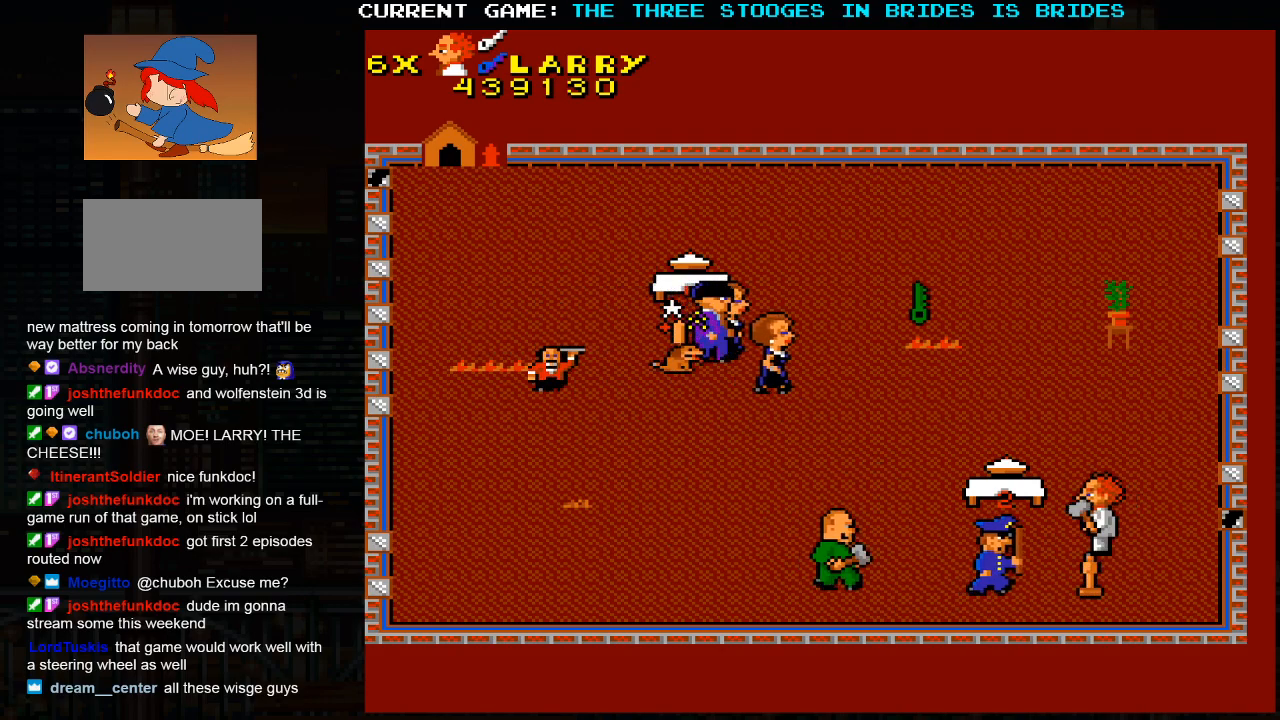
{"buttons": [], "left_stick": "up-left", "events": [[83, "left_stick", "right"], [133, "left_stick", "up-right"], [500, "left_stick", "up-left"]]}
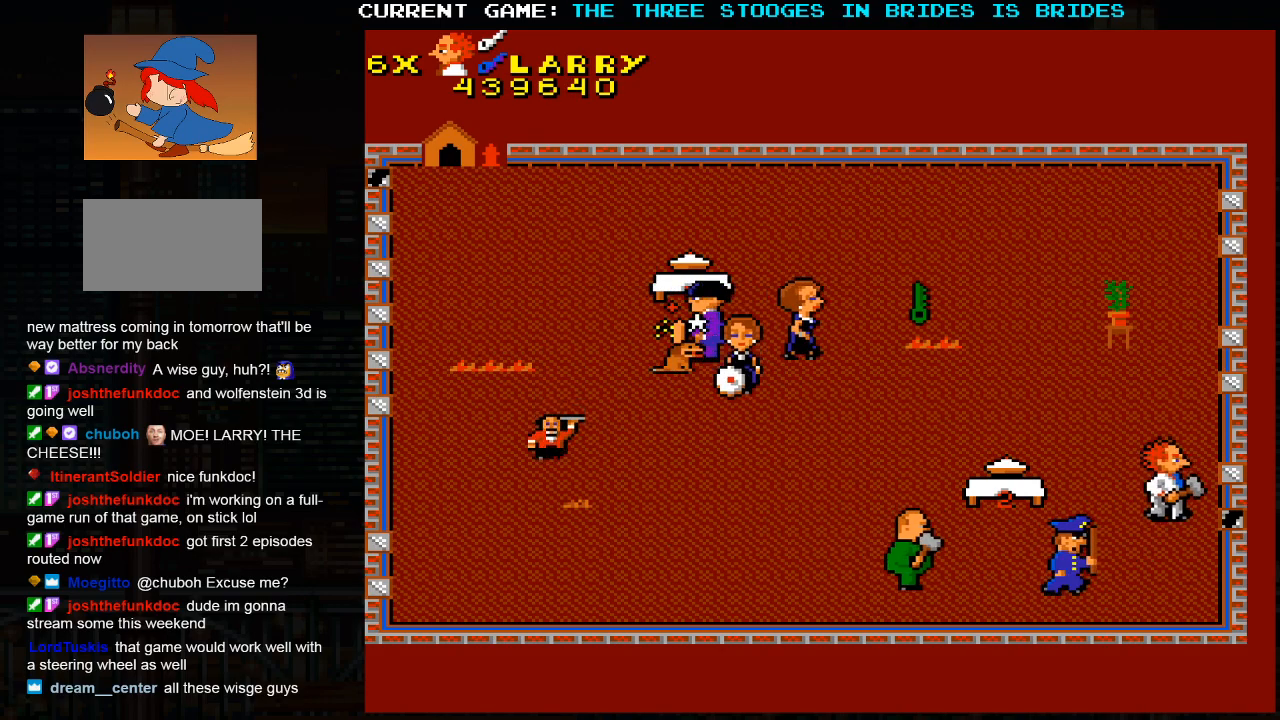
{"buttons": [], "left_stick": "up-left", "events": []}
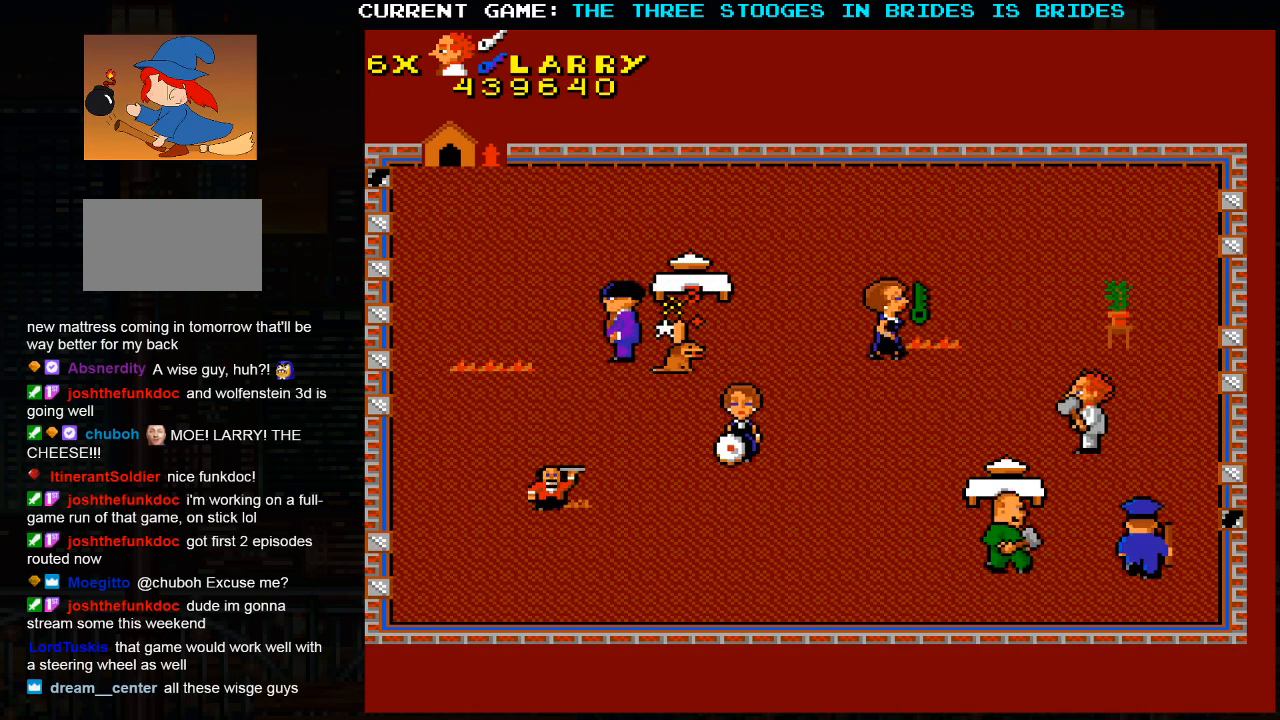
{"buttons": [], "left_stick": "up-left", "events": []}
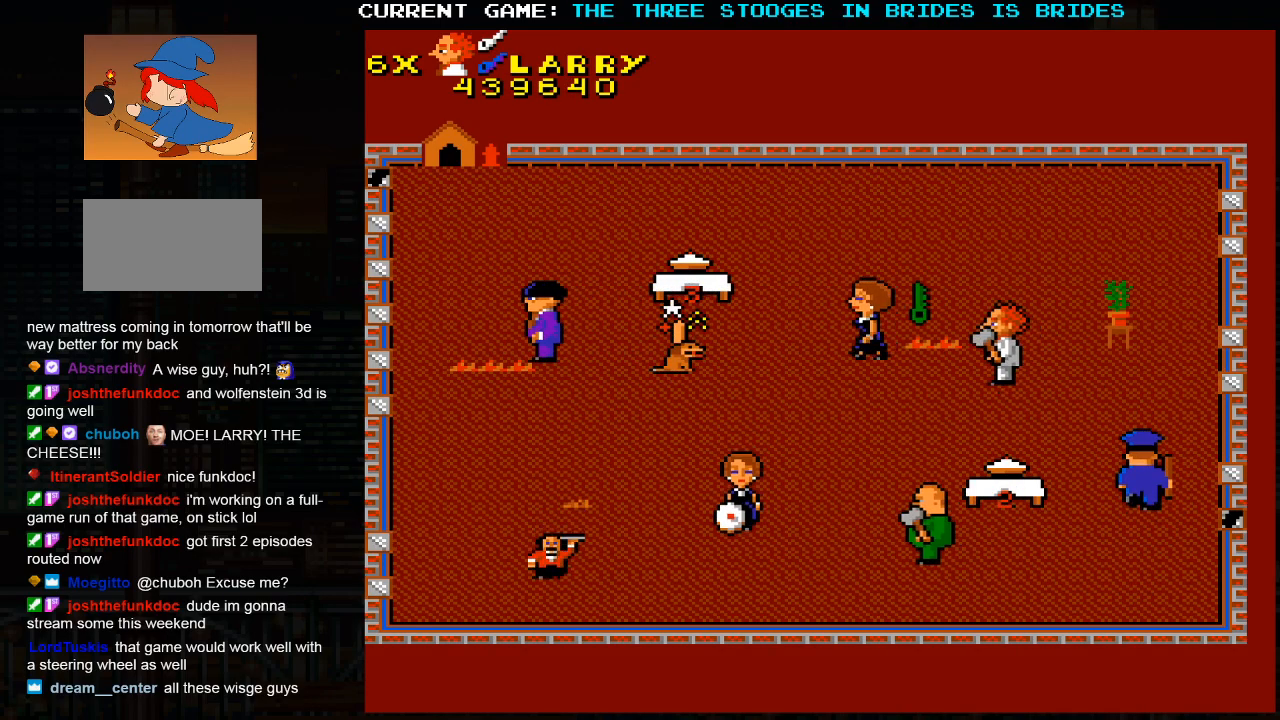
{"buttons": [], "left_stick": "up-left", "events": []}
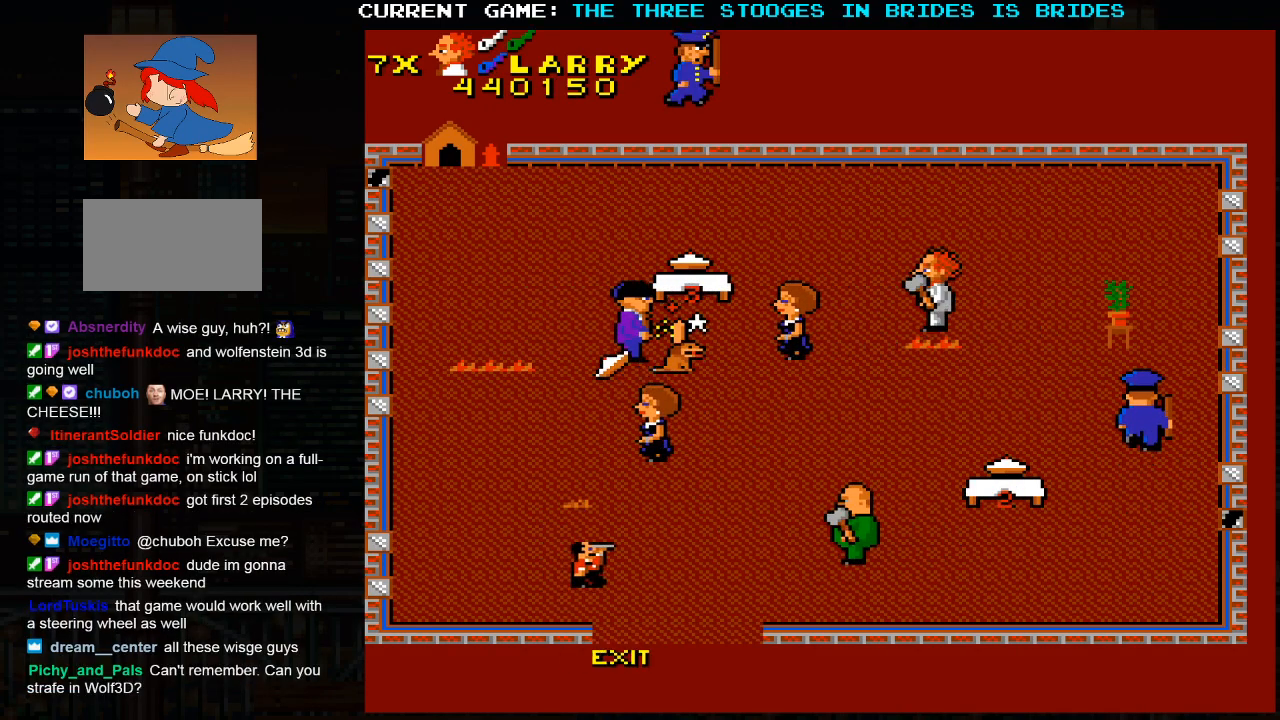
{"buttons": [], "left_stick": "down", "events": [[317, "left_stick", "center"], [483, "left_stick", "down"]]}
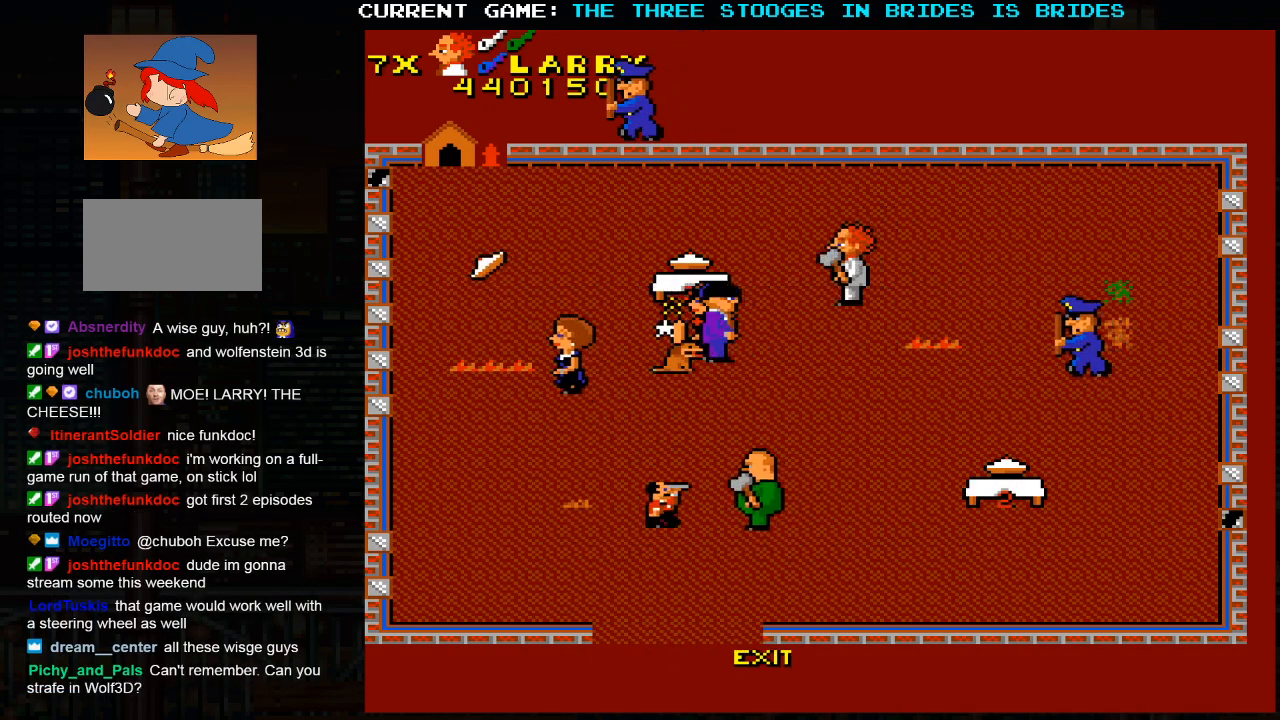
{"buttons": [], "left_stick": "down", "events": []}
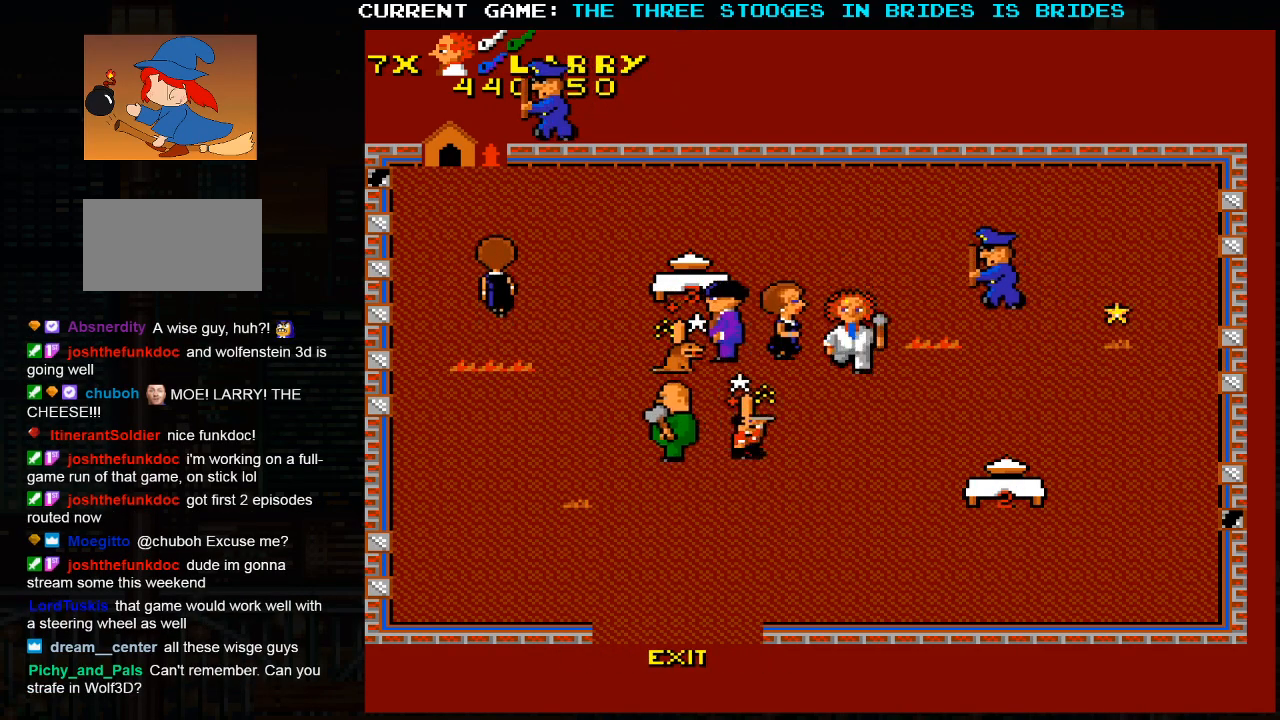
{"buttons": [], "left_stick": "center", "events": [[17, "left_stick", "down-right"], [417, "left_stick", "center"]]}
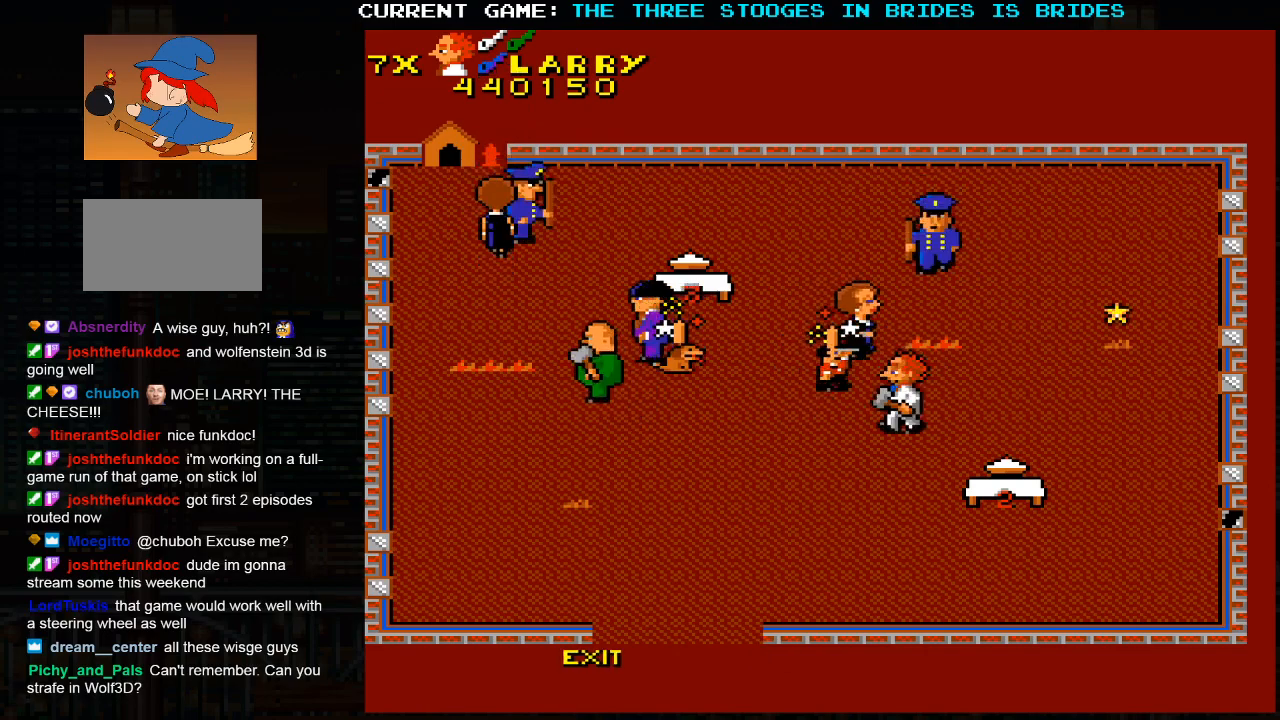
{"buttons": [], "left_stick": "center", "events": []}
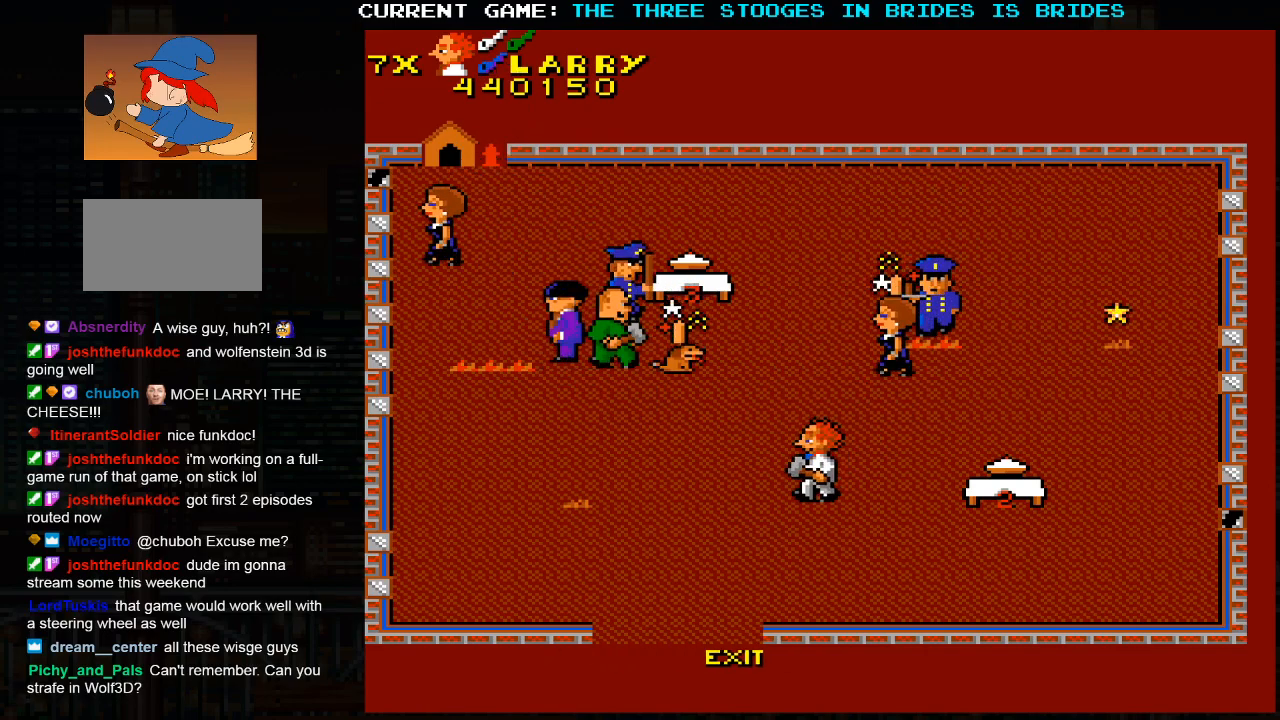
{"buttons": [], "left_stick": "center", "events": []}
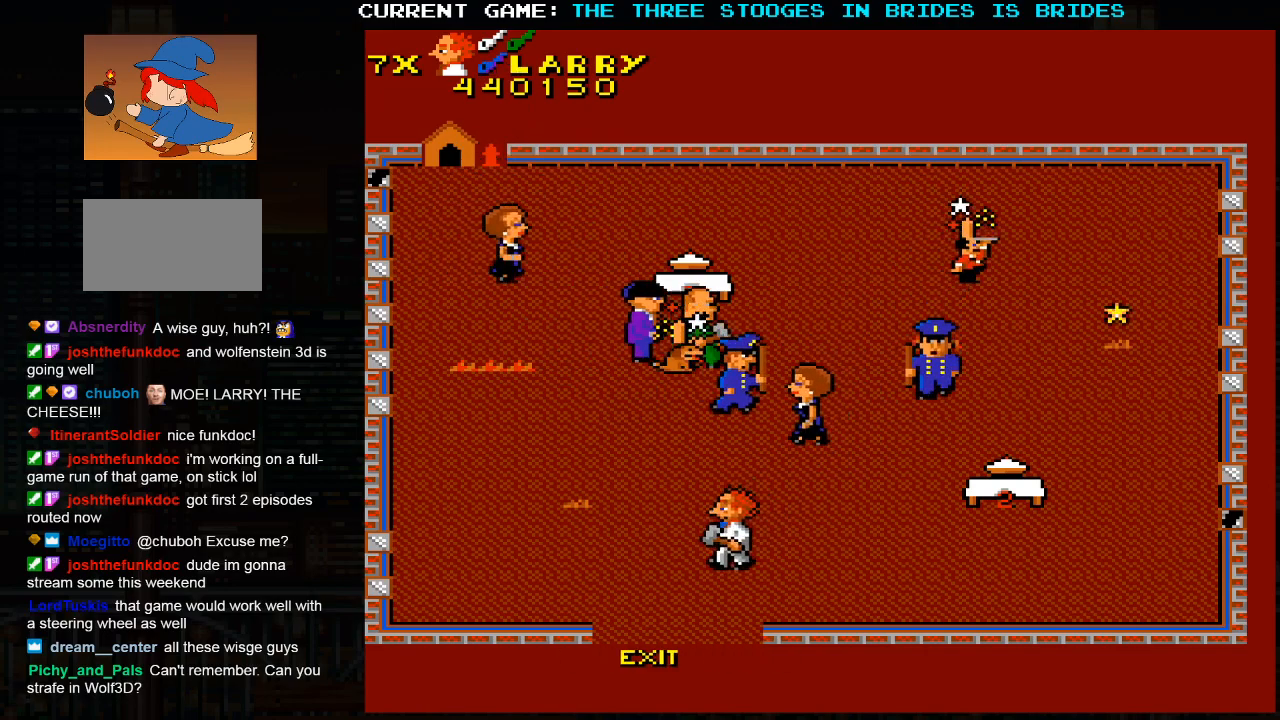
{"buttons": [], "left_stick": "center", "events": []}
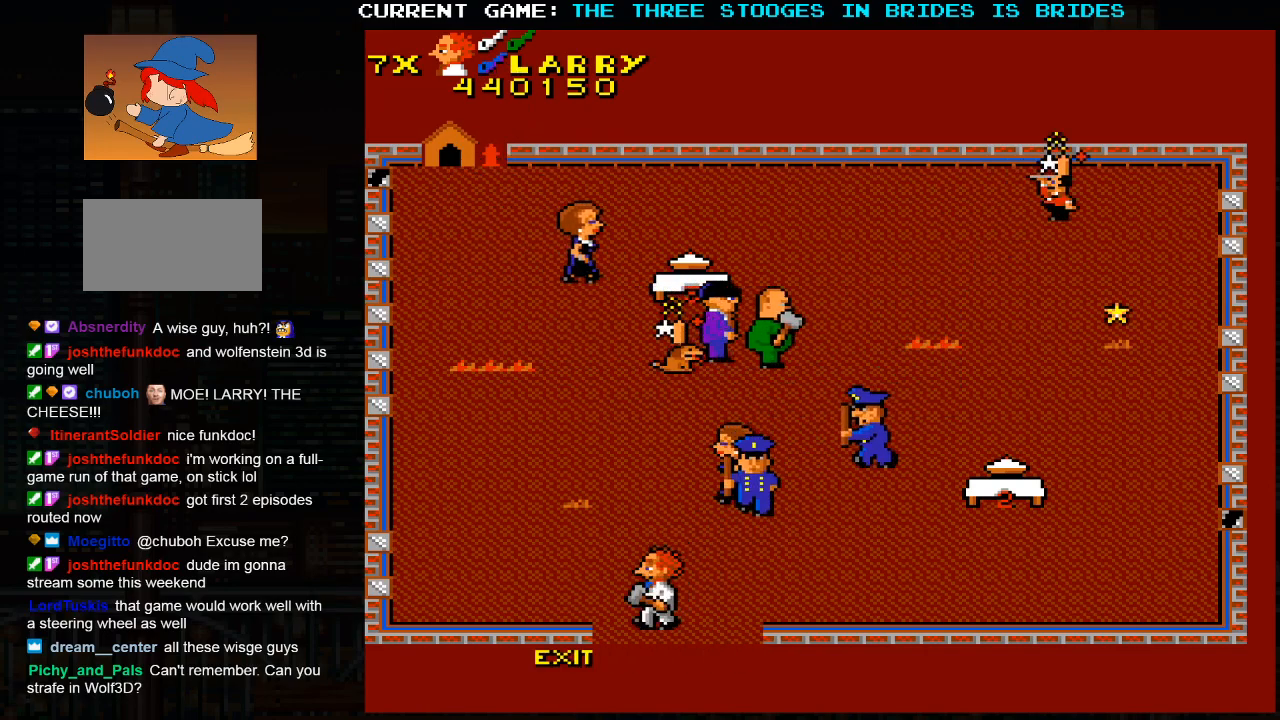
{"buttons": [], "left_stick": "down-right", "events": [[33, "left_stick", "down"], [100, "left_stick", "down-right"]]}
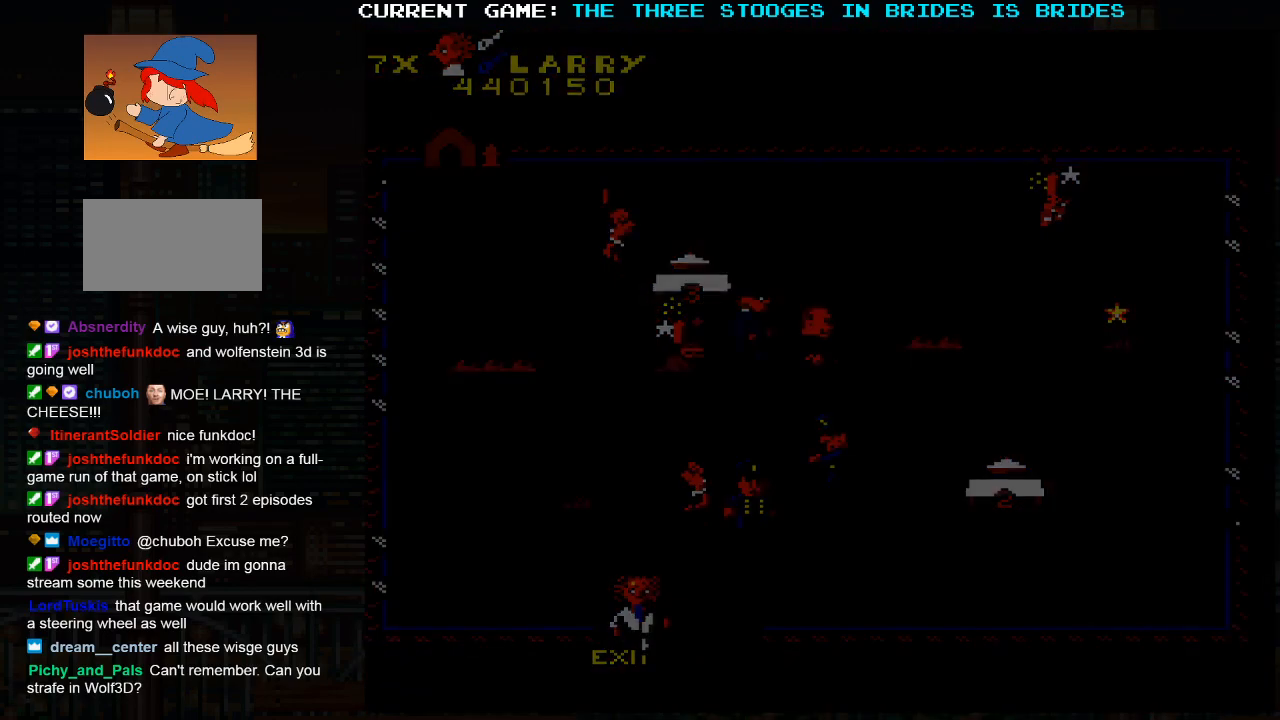
{"buttons": [], "left_stick": "center", "events": [[133, "left_stick", "center"], [283, "SQUARE", "down"], [333, "SQUARE", "up"]]}
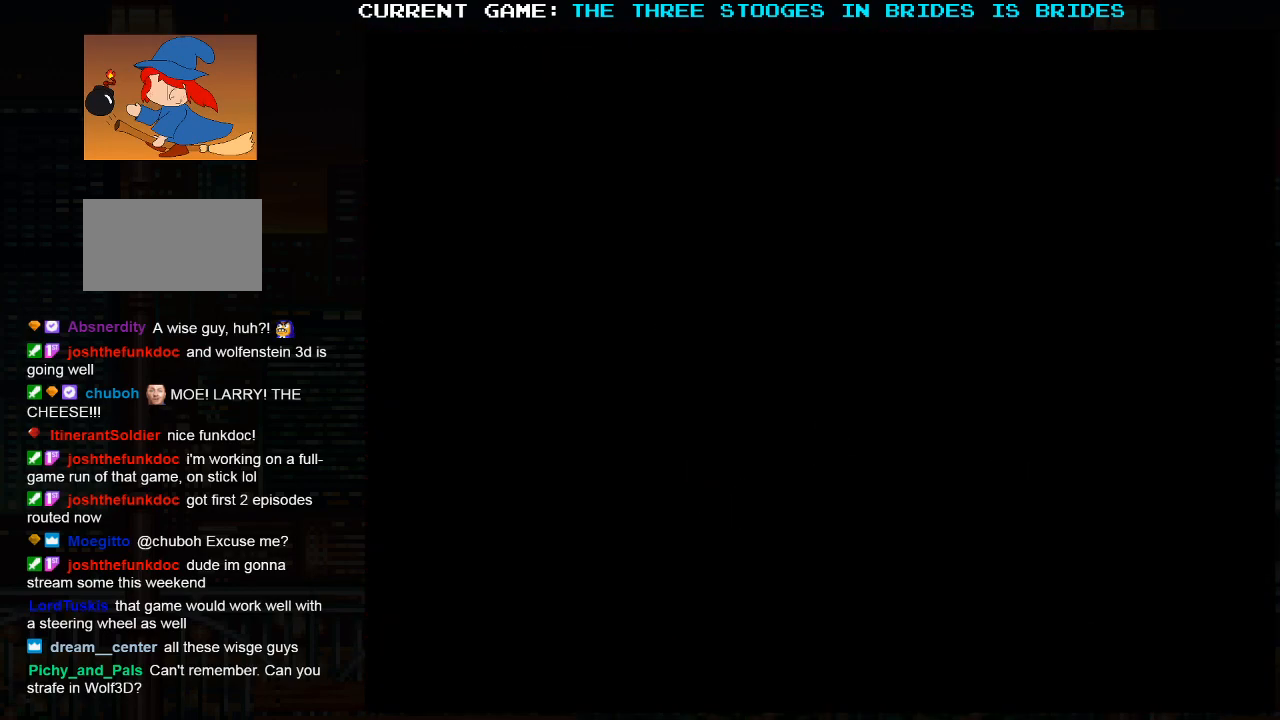
{"buttons": ["SQUARE"], "left_stick": "center", "events": [[17, "SQUARE", "down"]]}
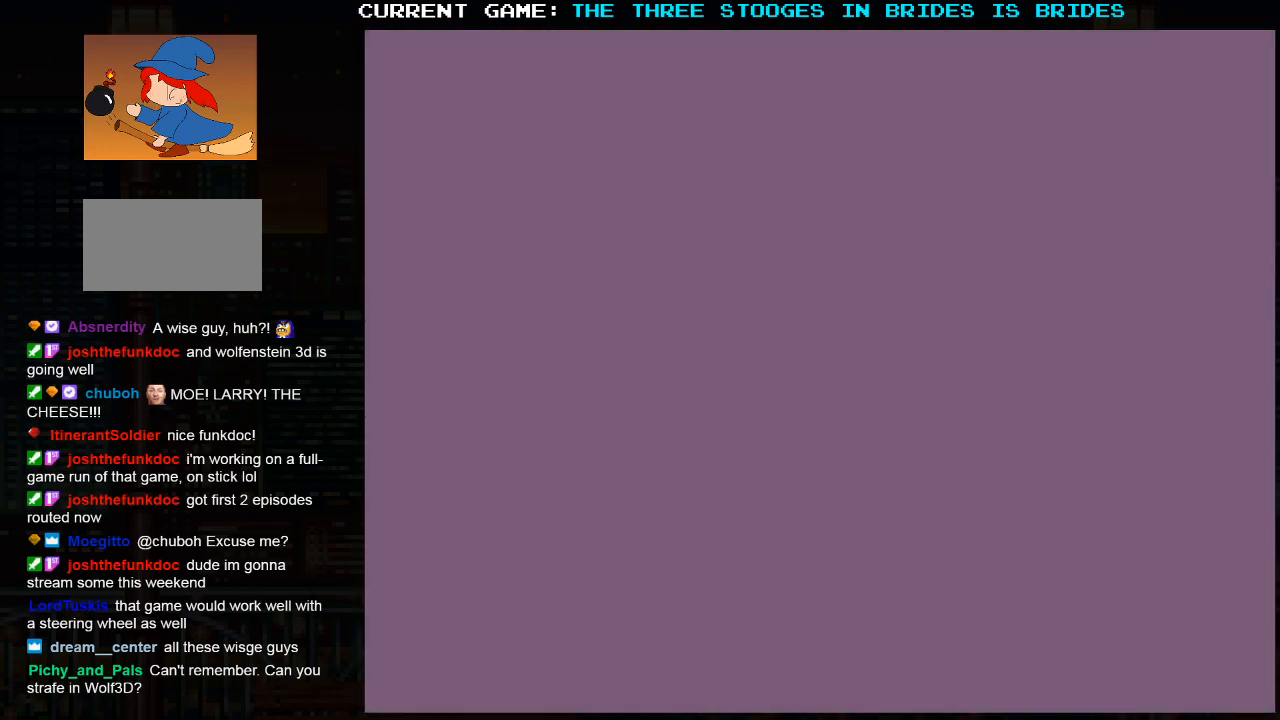
{"buttons": [], "left_stick": "center", "events": [[200, "left_stick", "down-right"], [300, "left_stick", "right"], [433, "left_stick", "center"], [467, "SQUARE", "up"]]}